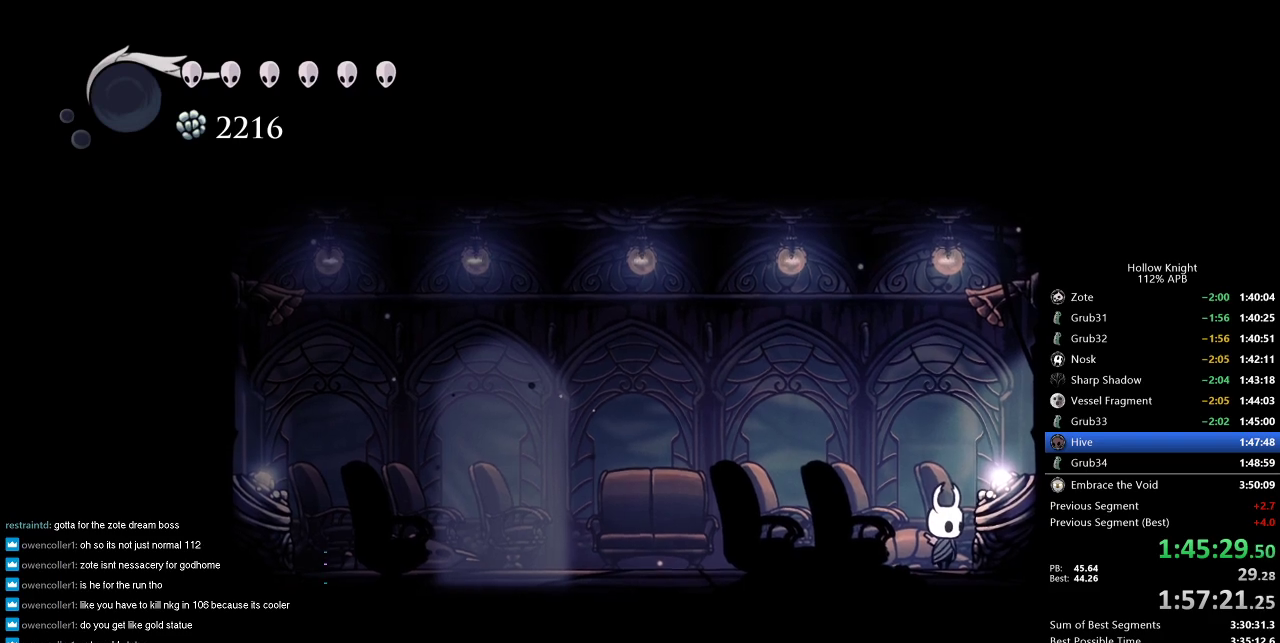
Gameplay with keyboard; each line is a JSON object with the keys held at the frame after it. "events" lists presses ("down") and releases ("up") of "cdash", "dash", "dnail", "down", "heal", "inv", "jump", "left", "nail", "right", "spell" and "up" between this image and that frame as [ms after this image, input, new state], when the widget could be followed in between. No other keys are recorded. Mouse input is not recorded. Key names are as the overlay labels them; some are game actions (e.g. jump) rather than physical keys.
{"keys": [], "events": []}
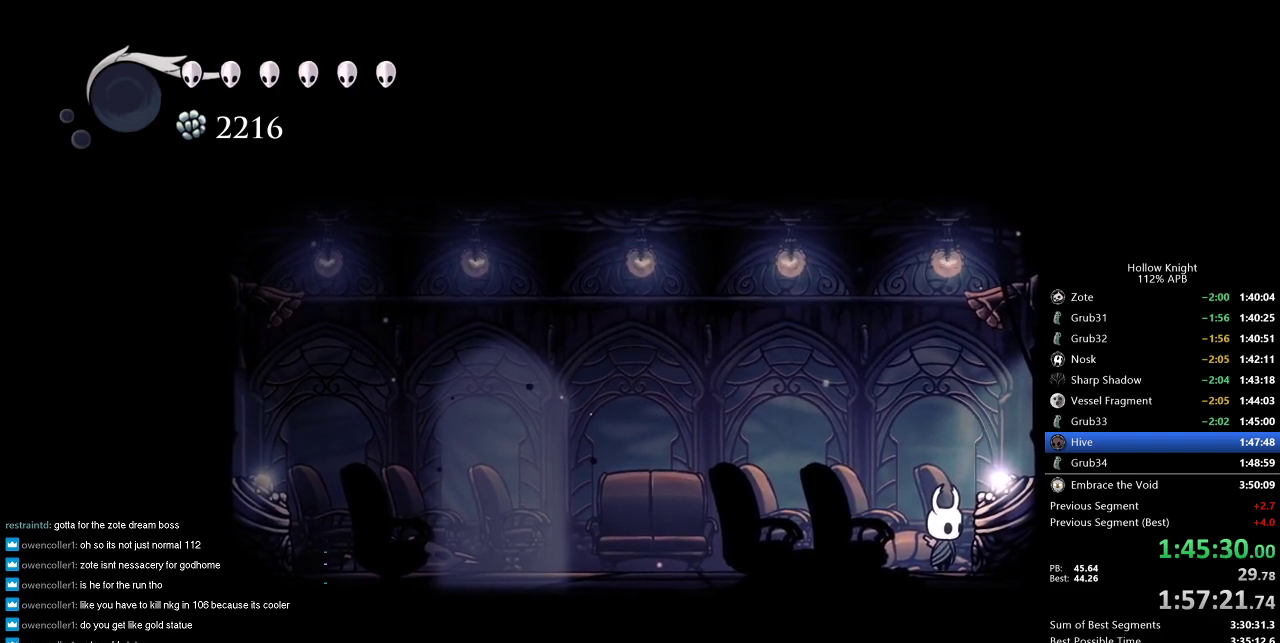
{"keys": [], "events": []}
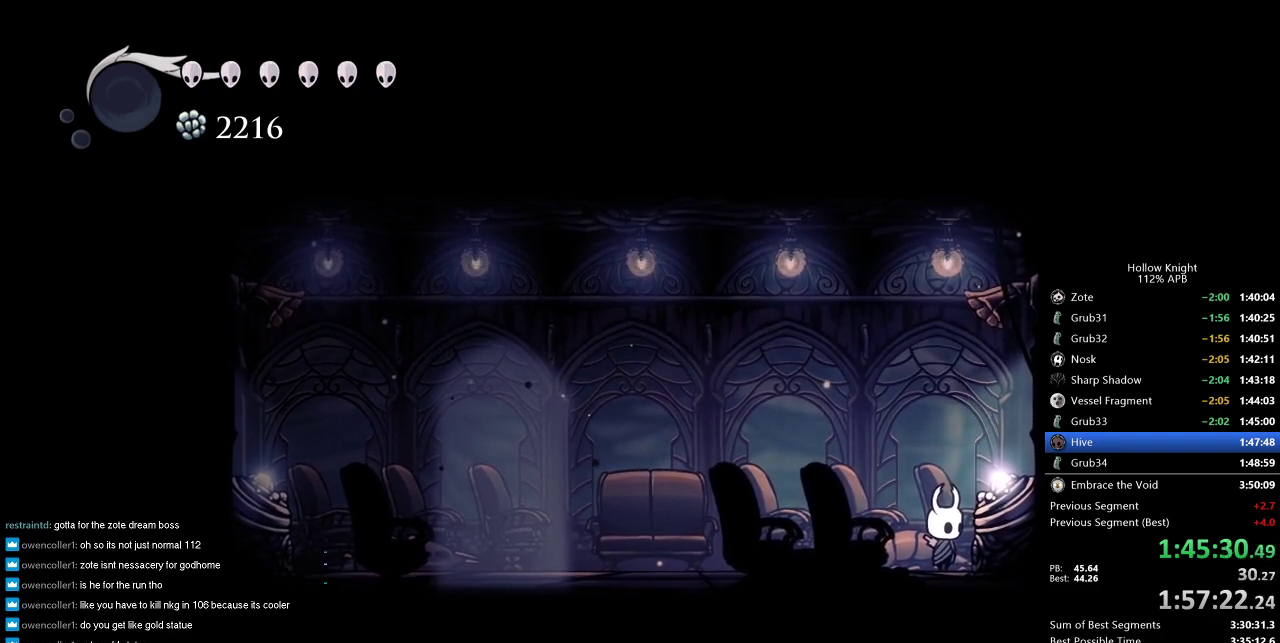
{"keys": [], "events": []}
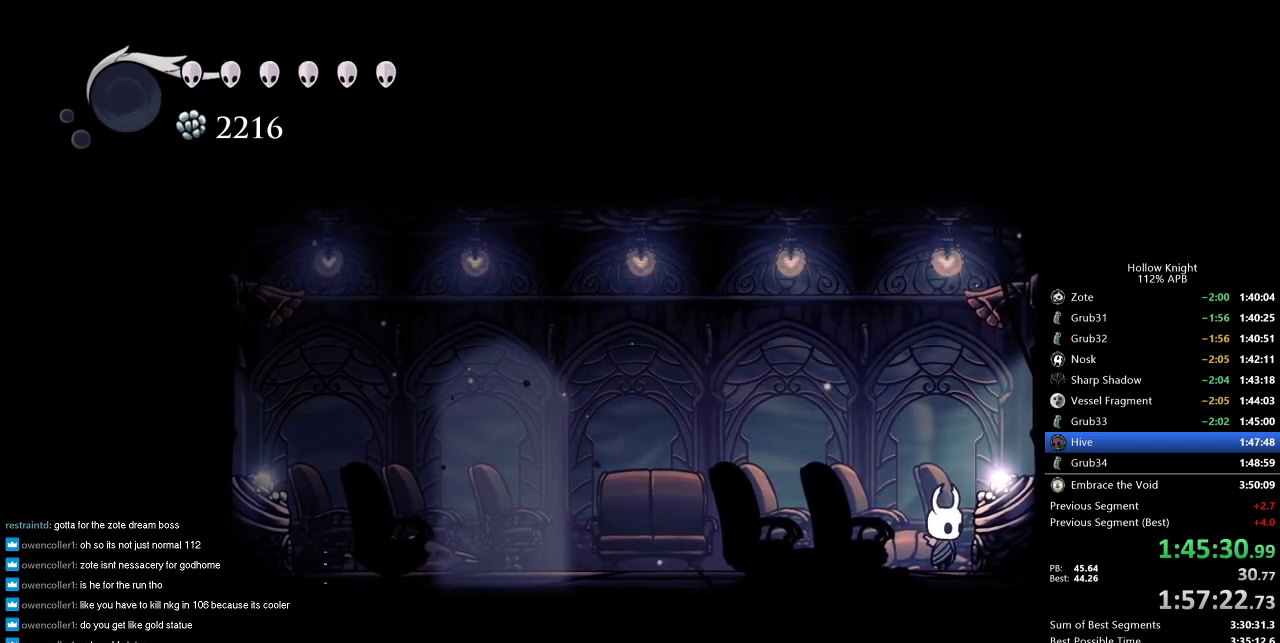
{"keys": [], "events": []}
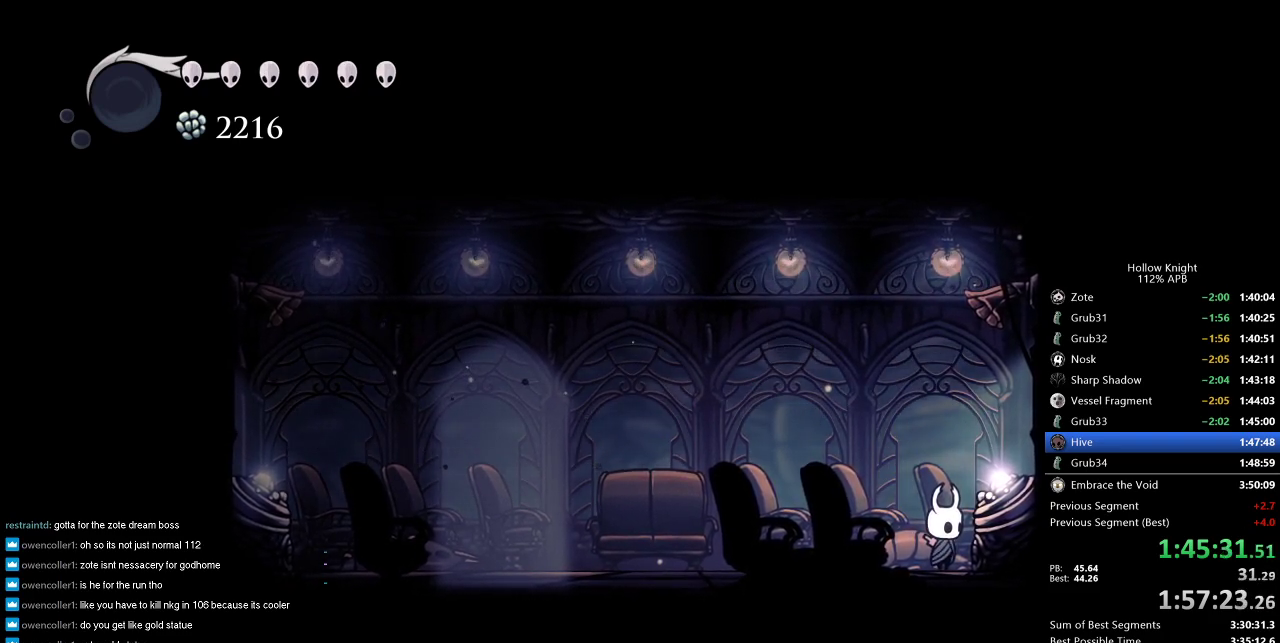
{"keys": [], "events": []}
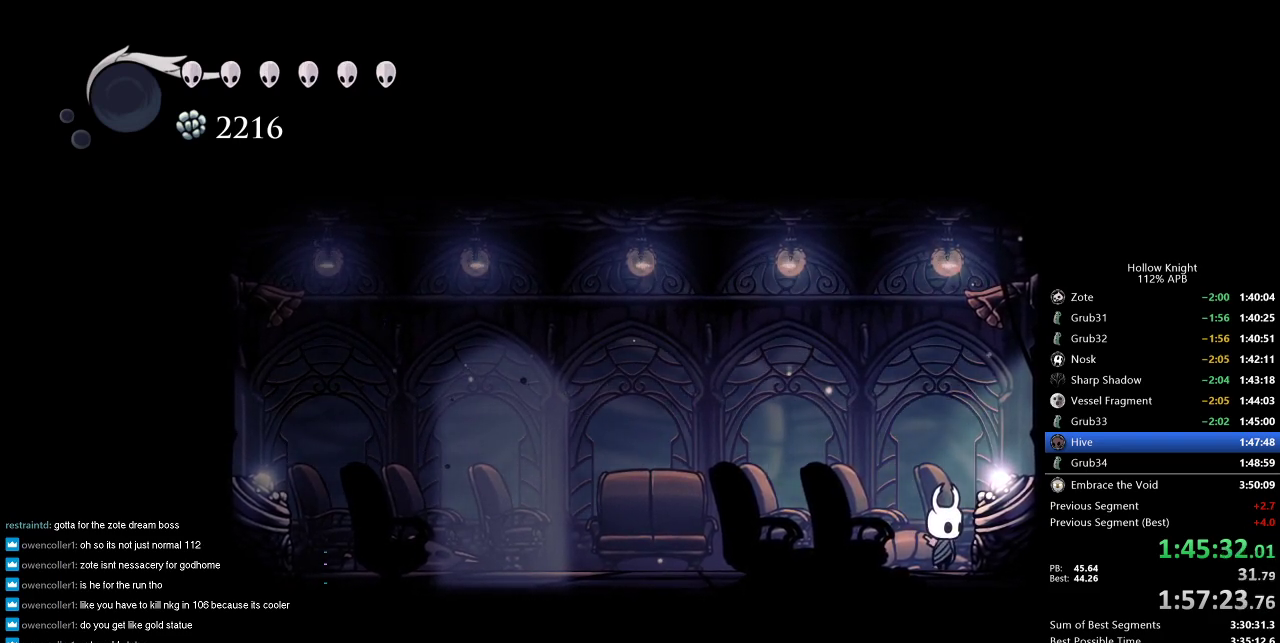
{"keys": [], "events": []}
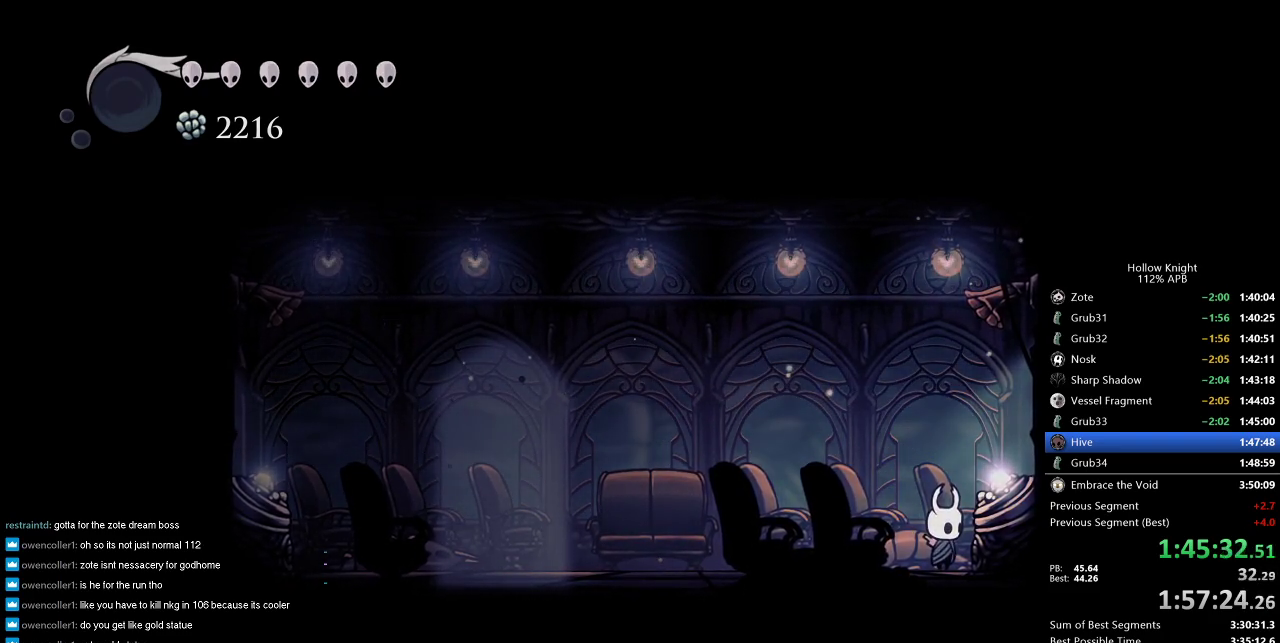
{"keys": ["right"], "events": [[100, "down", "down"], [100, "left", "down"], [183, "right", "down"], [233, "down", "up"], [233, "left", "up"], [333, "left", "down"], [333, "right", "up"], [383, "down", "down"], [466, "down", "up"], [466, "left", "up"], [466, "right", "down"]]}
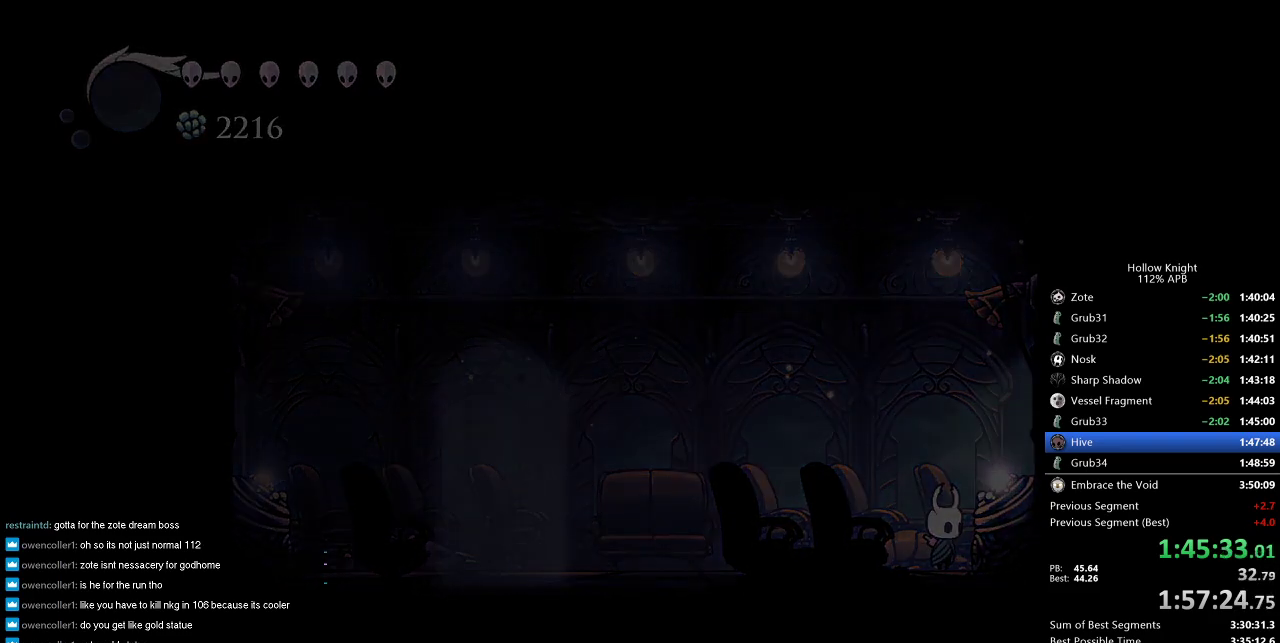
{"keys": ["left"], "events": [[116, "down", "down"], [116, "left", "down"], [116, "right", "up"], [166, "right", "down"], [200, "down", "up"], [200, "left", "up"], [300, "left", "down"], [300, "right", "up"], [400, "left", "up"], [483, "left", "down"]]}
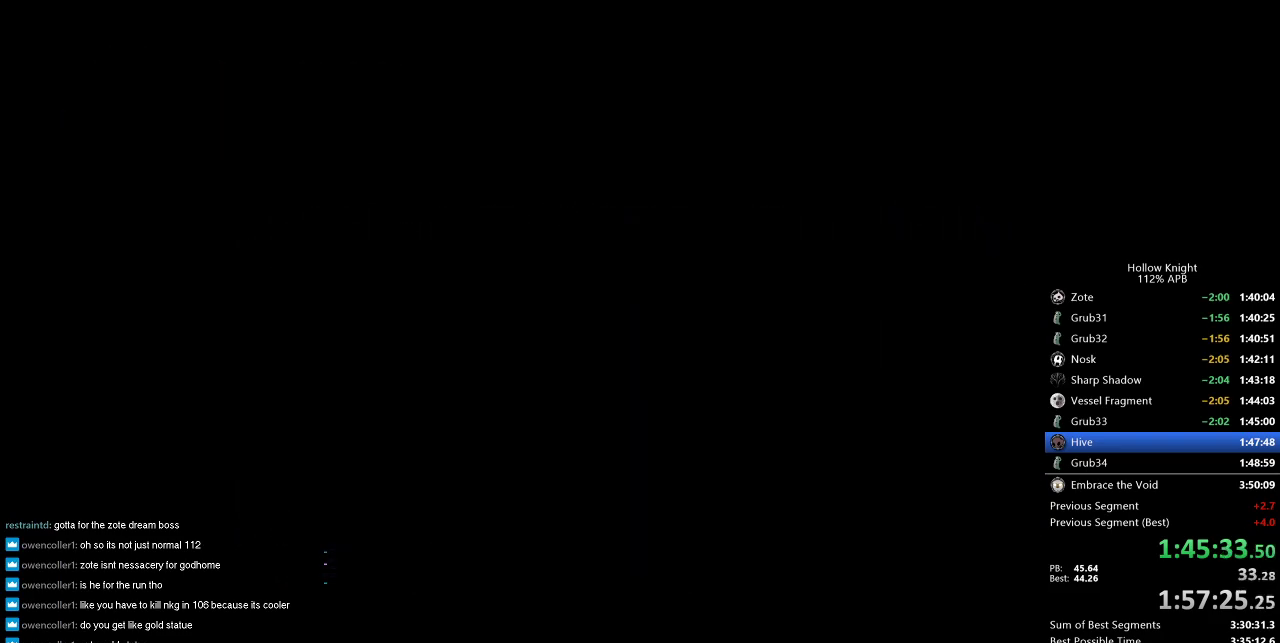
{"keys": ["right"], "events": [[116, "down", "down"], [116, "left", "up"], [183, "right", "down"], [216, "down", "up"], [316, "left", "down"], [316, "right", "up"], [366, "down", "down"], [450, "left", "up"], [450, "right", "down"], [500, "down", "up"]]}
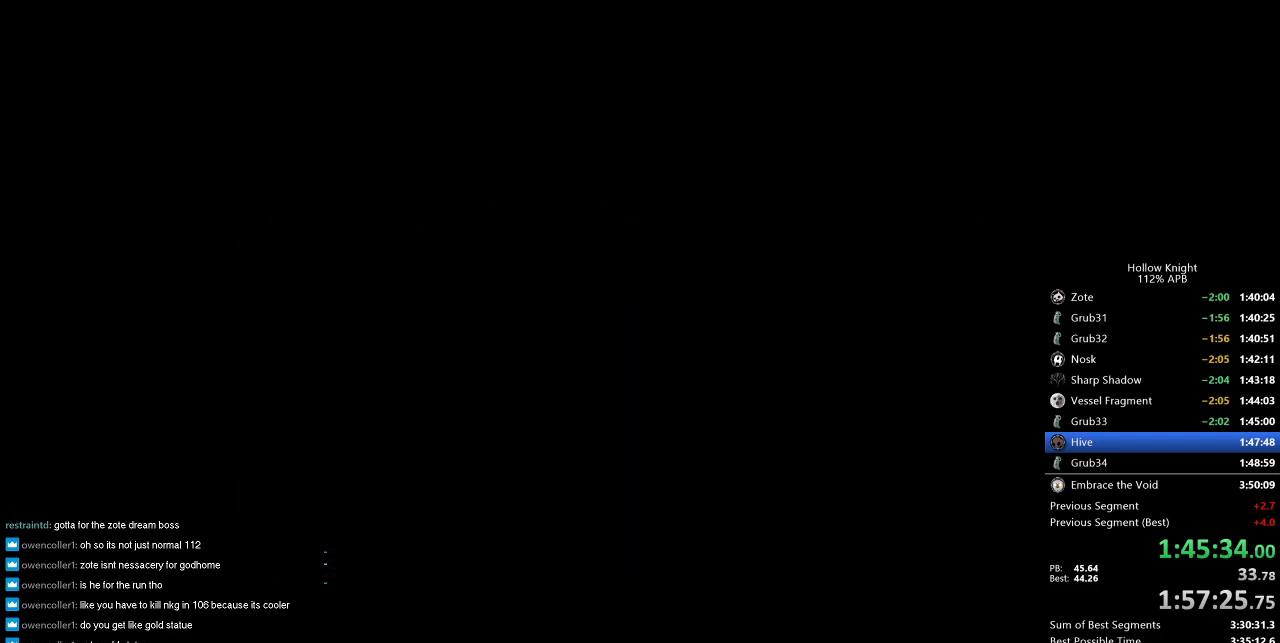
{"keys": [], "events": [[50, "right", "up"], [83, "left", "down"], [183, "left", "up"]]}
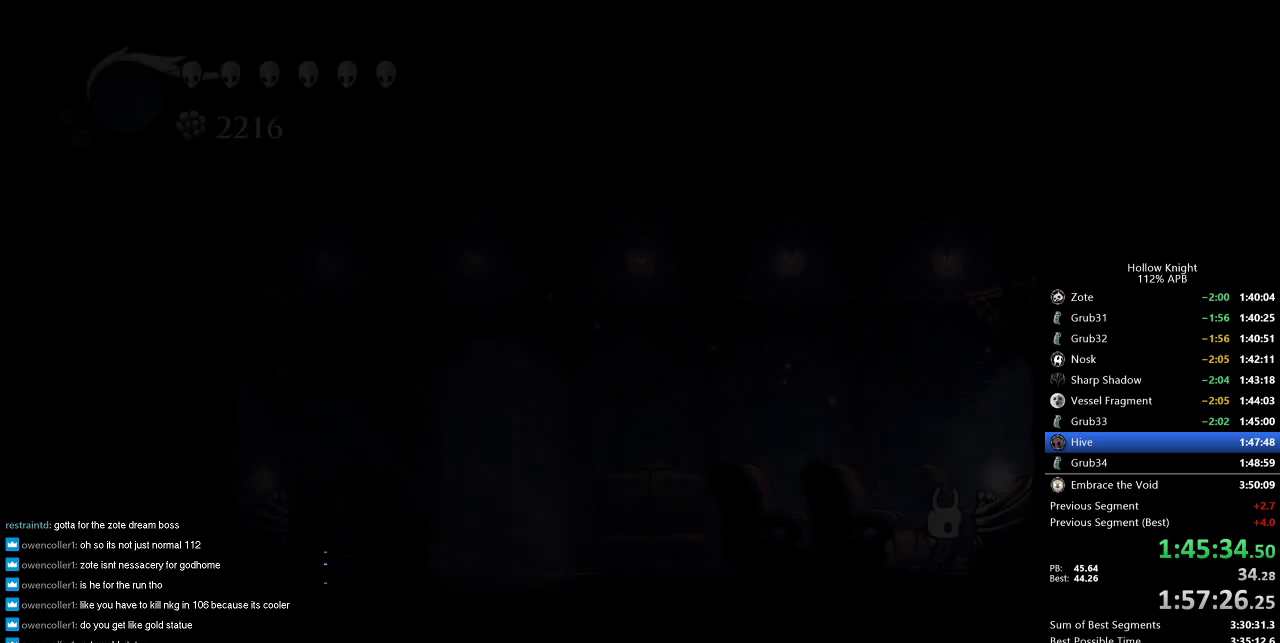
{"keys": ["left"], "events": [[500, "left", "down"]]}
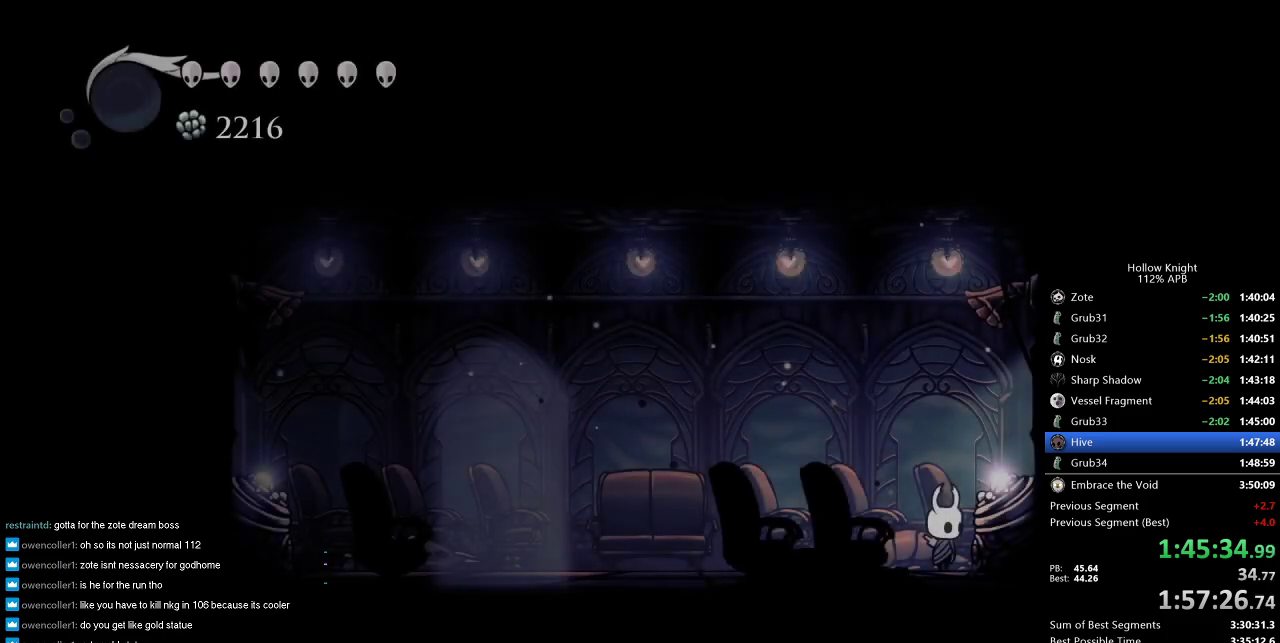
{"keys": ["down", "left"], "events": [[66, "left", "up"], [133, "left", "down"], [233, "left", "up"], [333, "left", "down"], [416, "left", "up"], [450, "down", "down"], [450, "left", "down"]]}
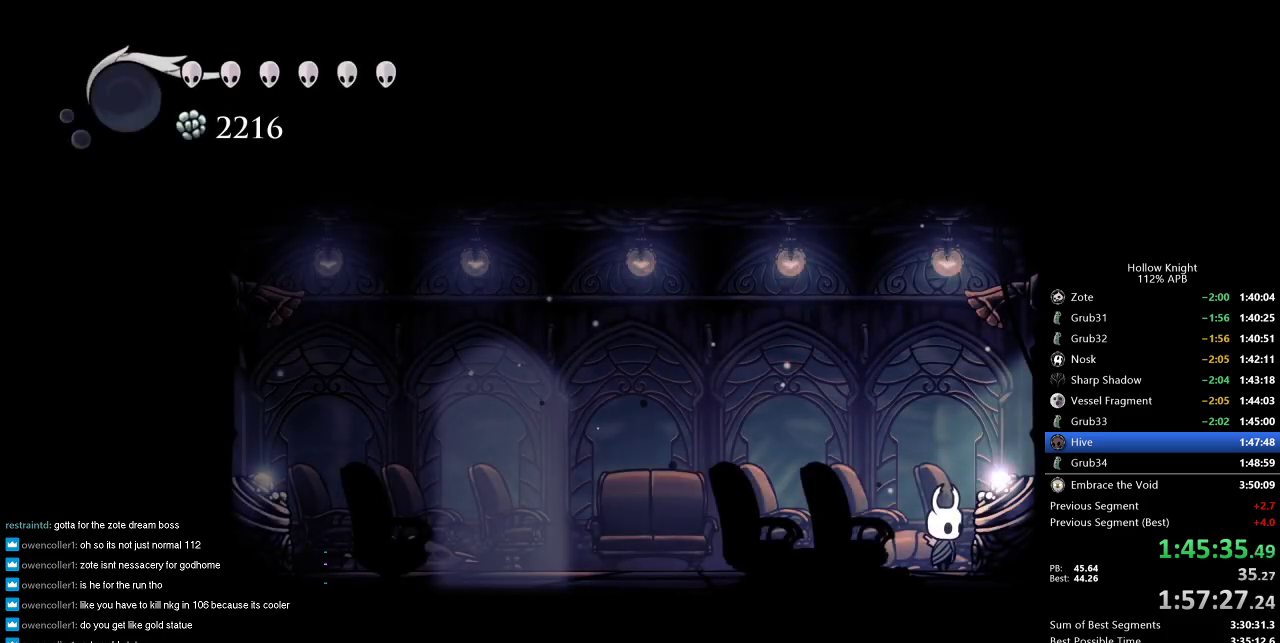
{"keys": ["right"], "events": [[16, "left", "up"], [16, "right", "down"], [50, "down", "up"], [100, "right", "up"], [133, "left", "down"], [200, "down", "down"], [250, "left", "up"], [250, "right", "down"], [300, "down", "up"], [300, "right", "up"], [333, "left", "down"], [383, "down", "down"], [383, "right", "down"], [500, "down", "up"], [500, "left", "up"]]}
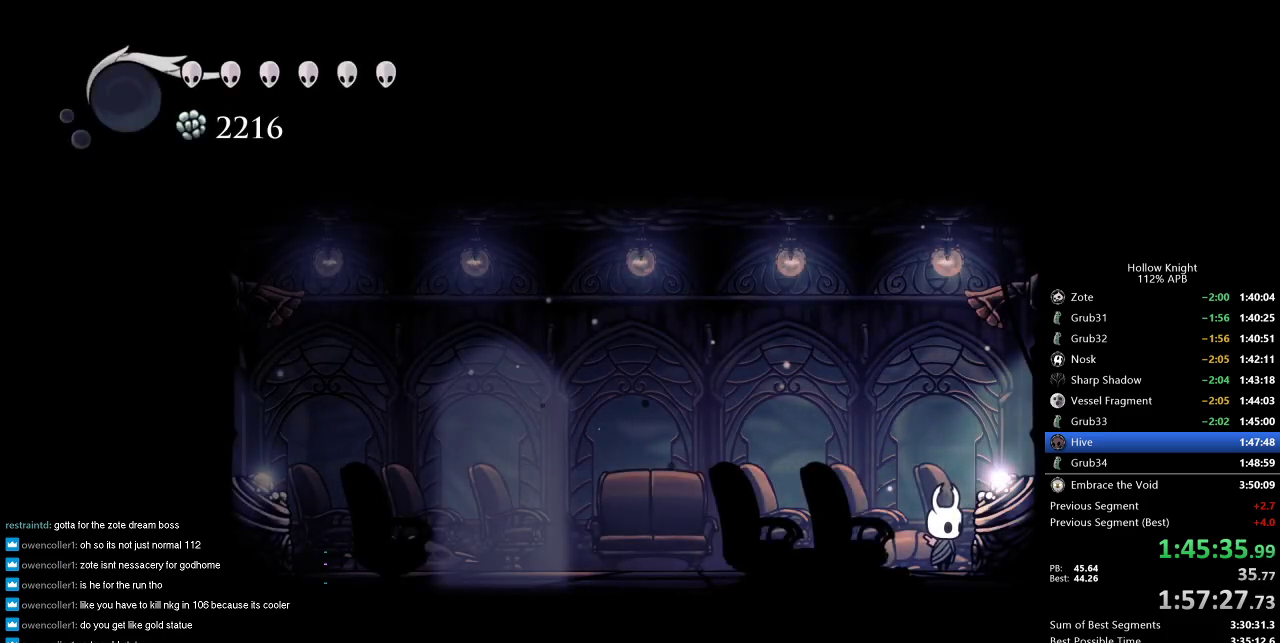
{"keys": [], "events": [[33, "left", "down"], [33, "right", "up"], [83, "down", "down"], [166, "down", "up"], [166, "left", "up"], [166, "right", "down"], [266, "left", "down"], [266, "right", "up"], [350, "left", "up"], [450, "left", "down"], [483, "left", "up"]]}
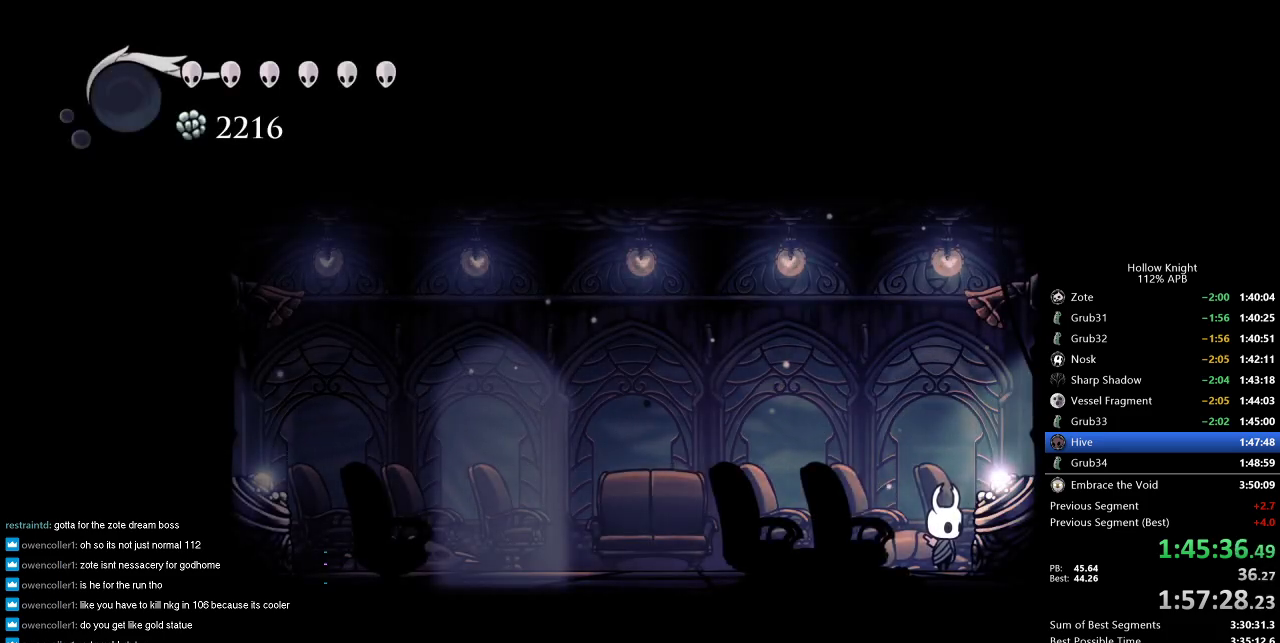
{"keys": [], "events": [[83, "left", "down"], [166, "left", "up"], [250, "left", "down"], [333, "left", "up"], [400, "left", "down"], [500, "left", "up"]]}
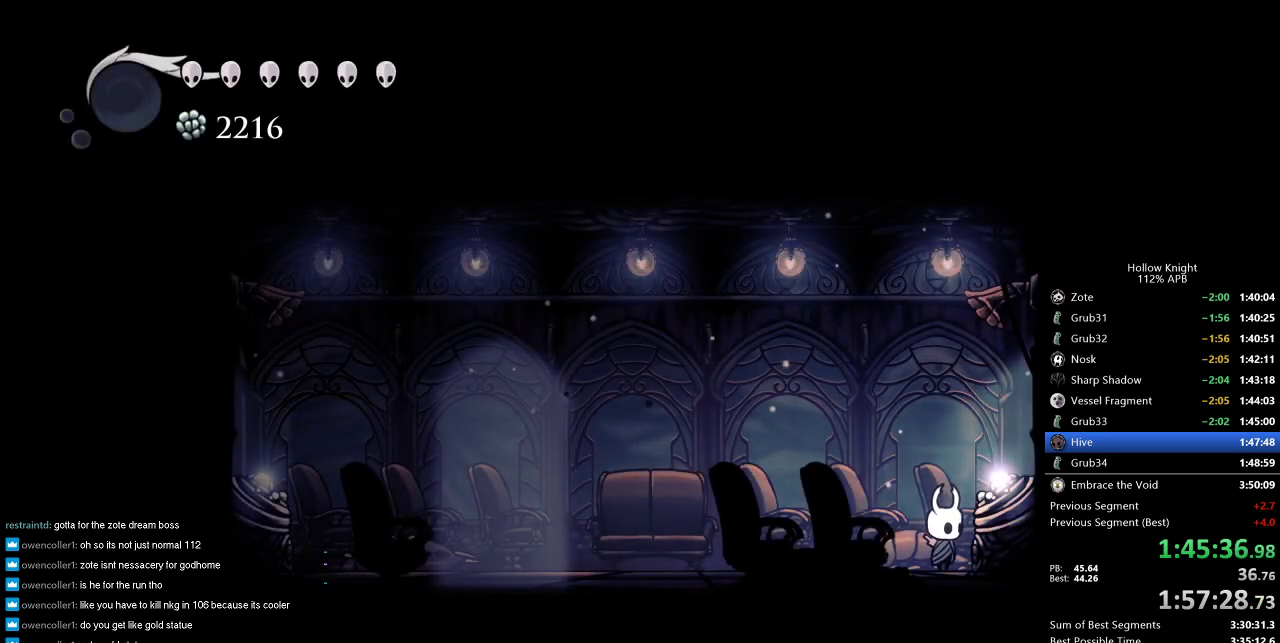
{"keys": ["left"], "events": [[100, "left", "down"], [200, "left", "up"], [283, "left", "down"]]}
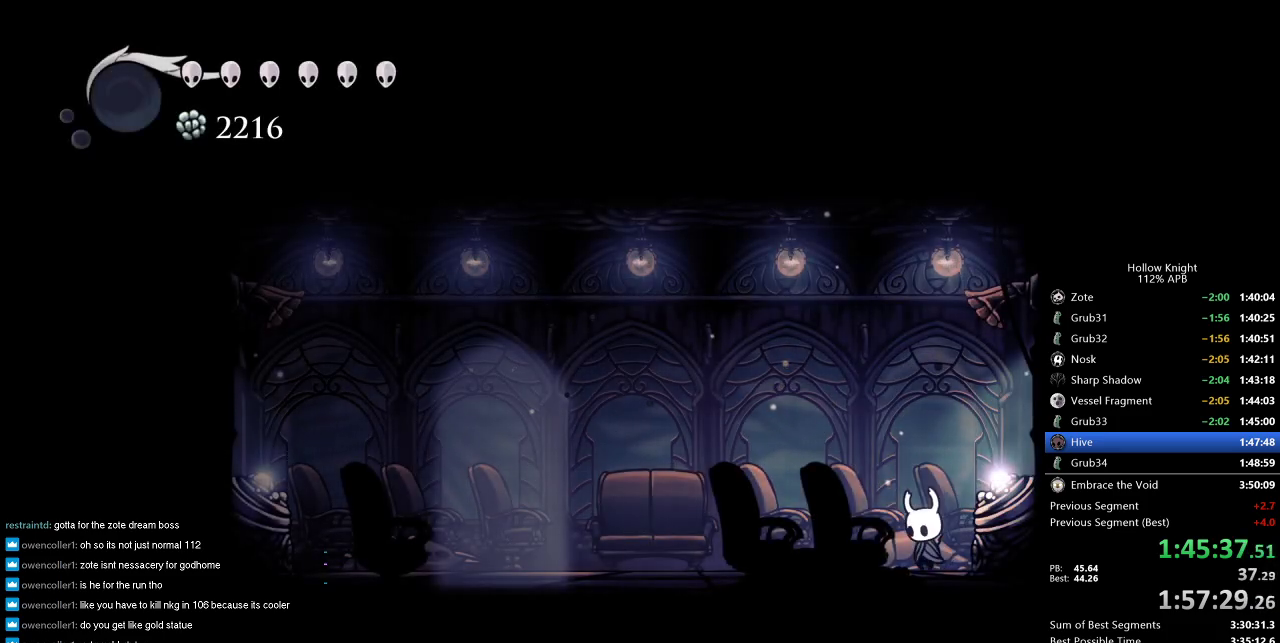
{"keys": ["left"], "events": [[350, "dash", "down"], [483, "dash", "up"]]}
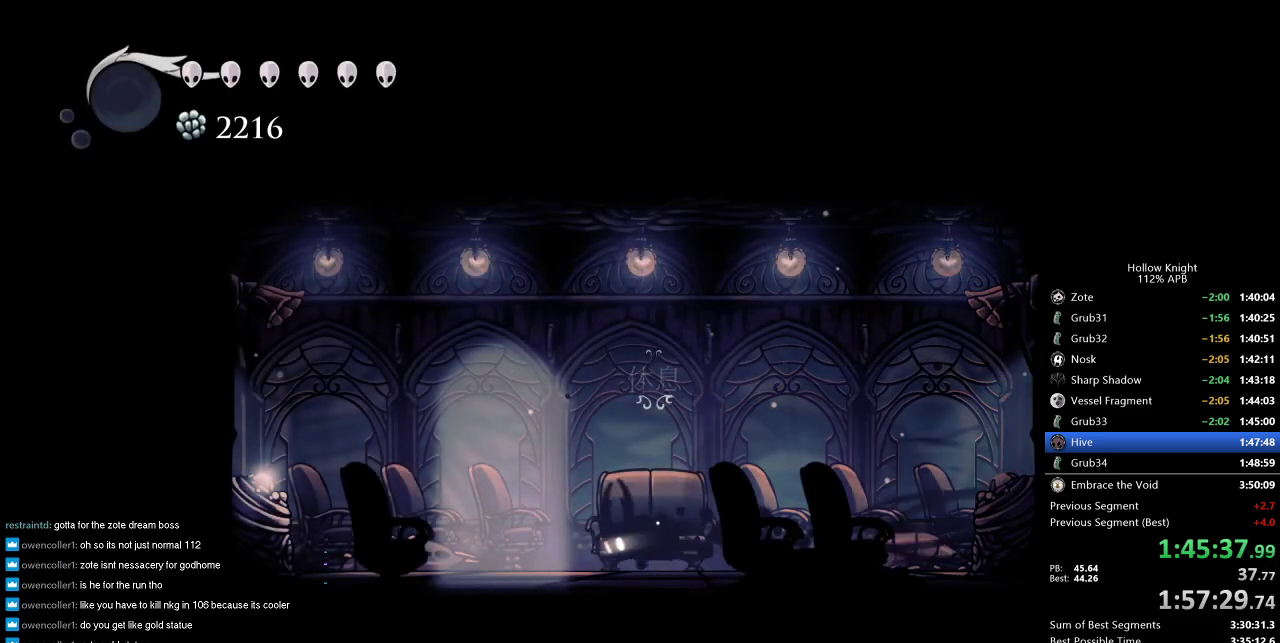
{"keys": [], "events": [[166, "left", "up"], [266, "down", "down"], [333, "down", "up"]]}
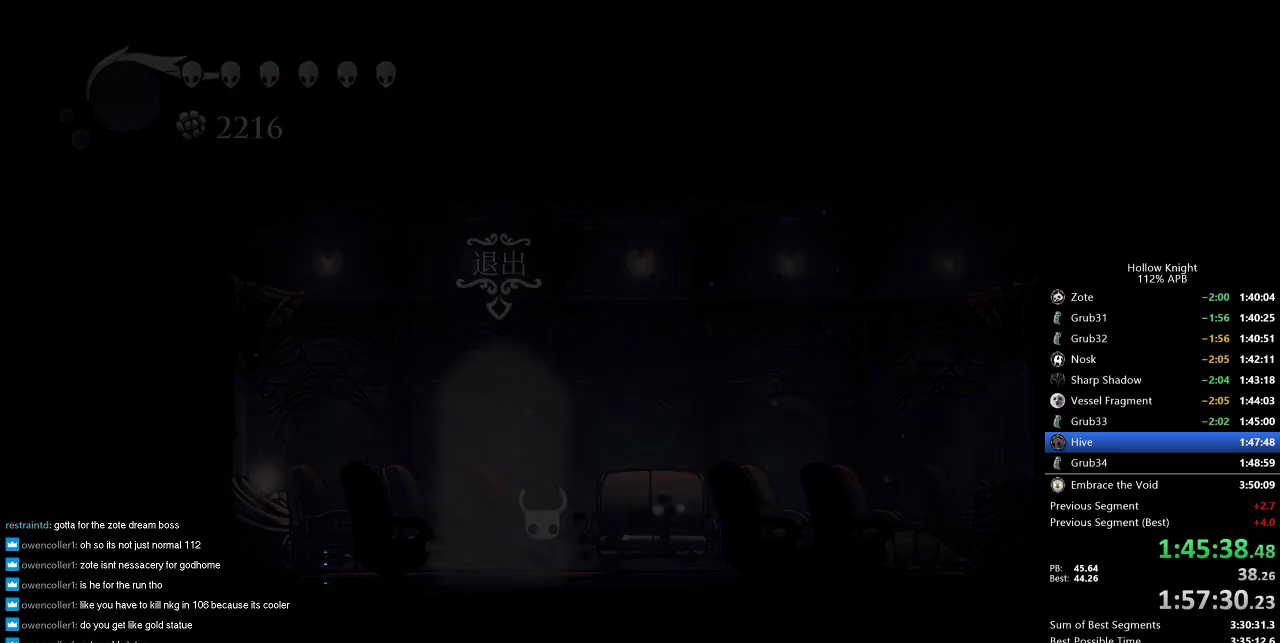
{"keys": [], "events": [[150, "right", "down"], [283, "right", "up"], [366, "right", "down"], [466, "right", "up"]]}
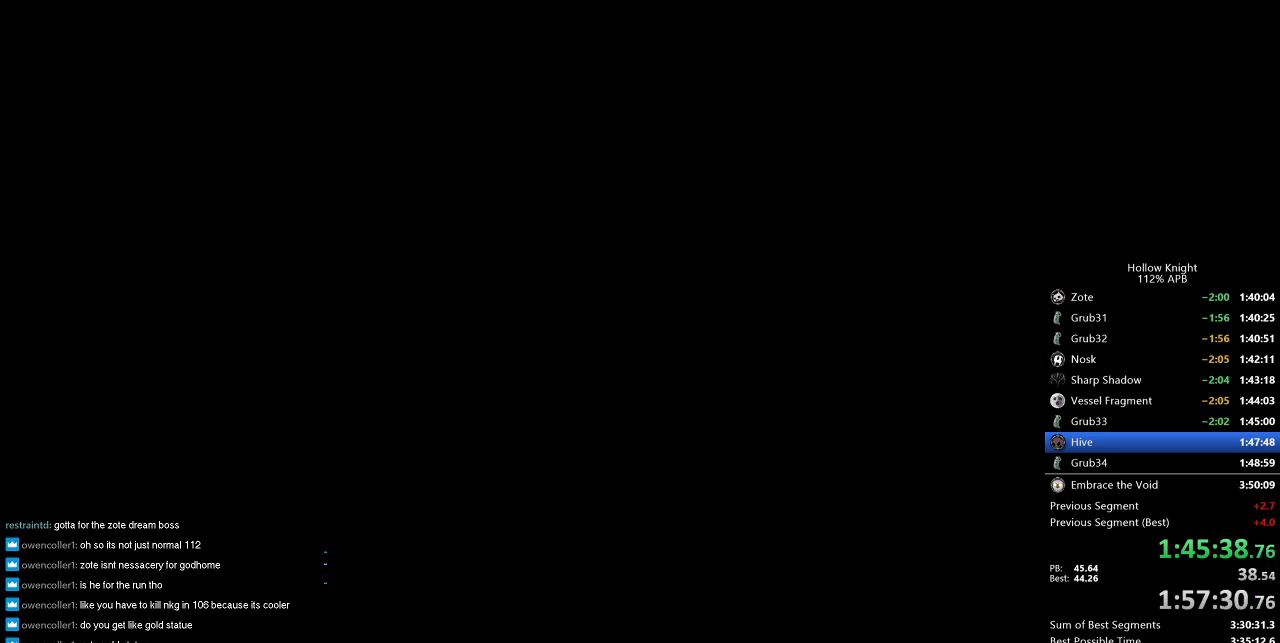
{"keys": ["right"], "events": [[16, "right", "down"], [150, "right", "up"], [200, "right", "down"], [283, "right", "up"], [450, "right", "down"]]}
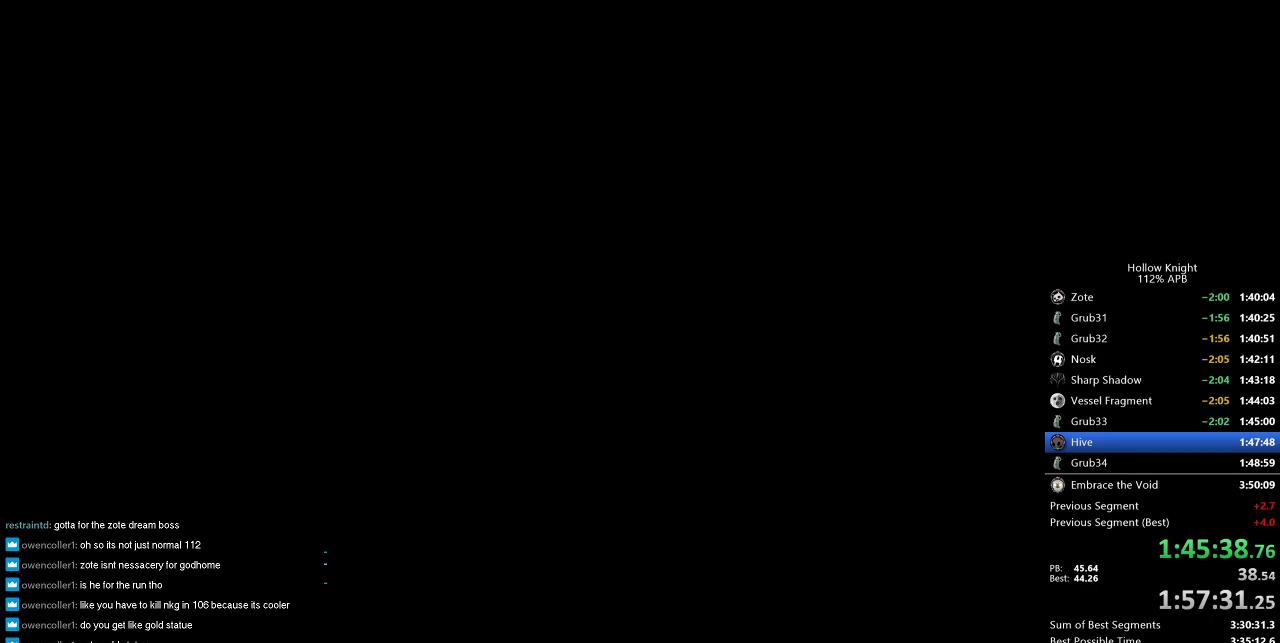
{"keys": ["right"], "events": [[50, "right", "up"], [133, "right", "down"]]}
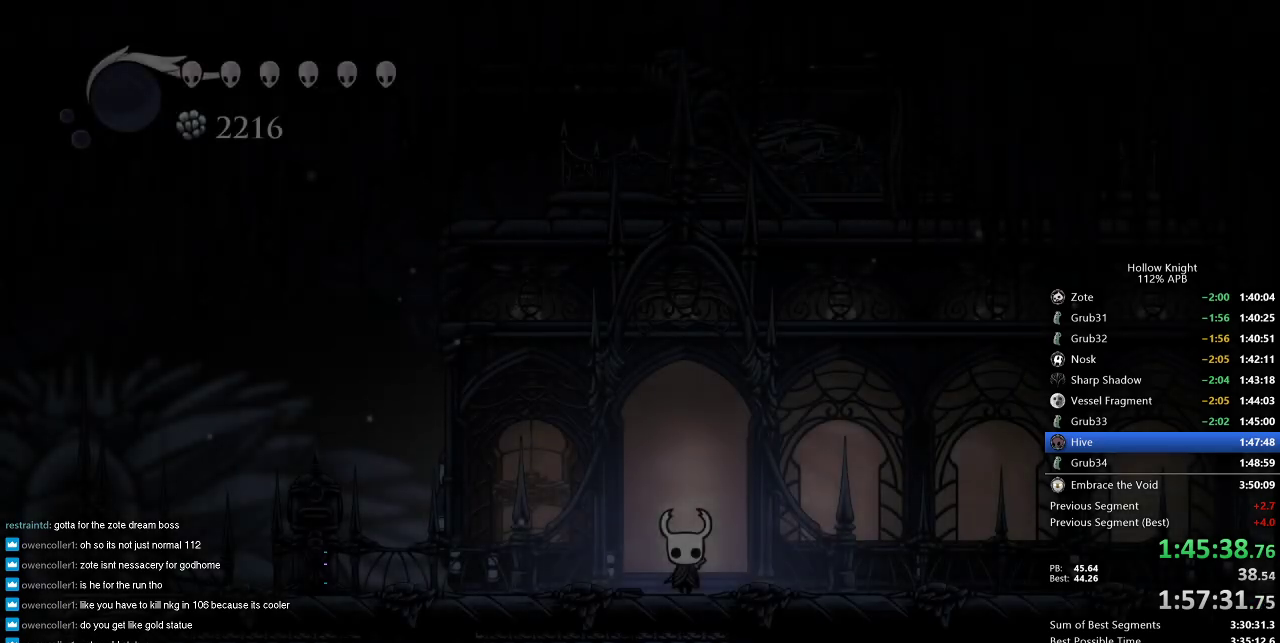
{"keys": ["right"], "events": [[100, "right", "up"], [233, "right", "down"]]}
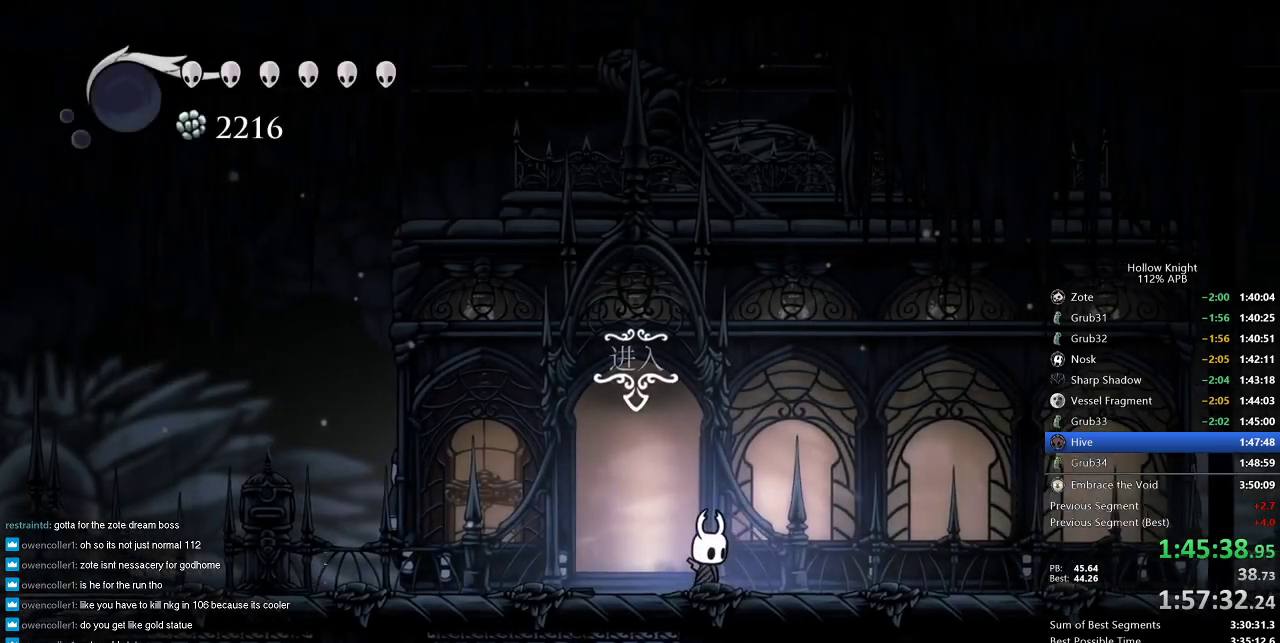
{"keys": ["cdash"], "events": [[16, "cdash", "down"], [16, "right", "up"]]}
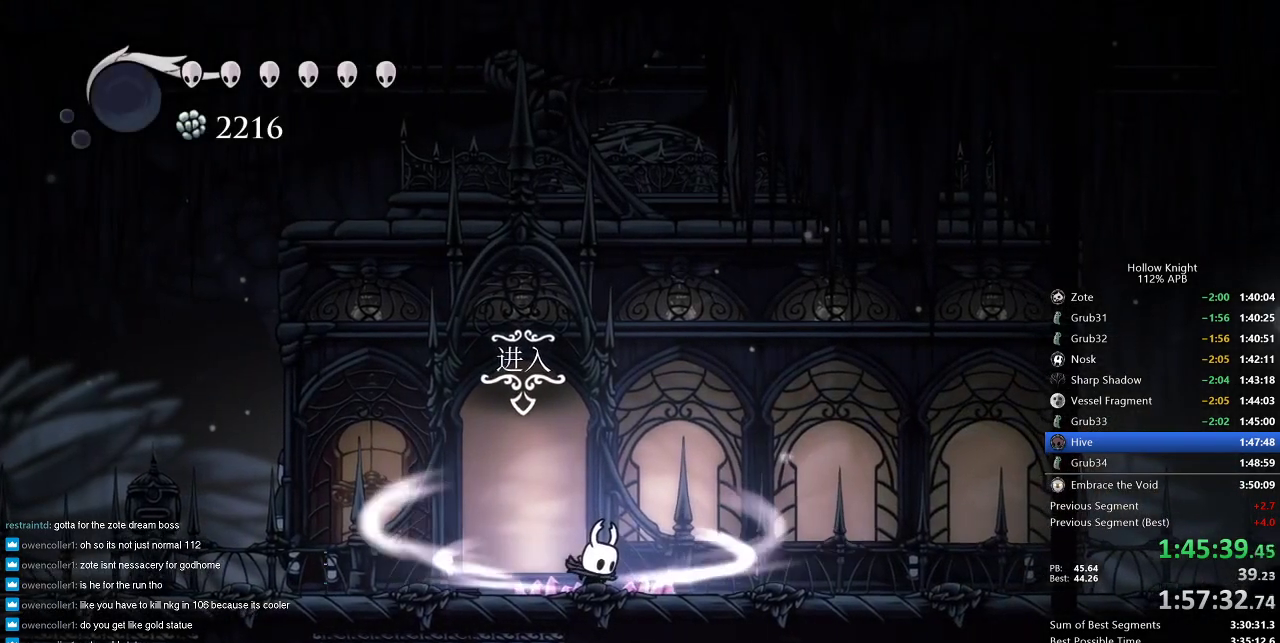
{"keys": ["right"], "events": [[450, "cdash", "up"], [450, "right", "down"]]}
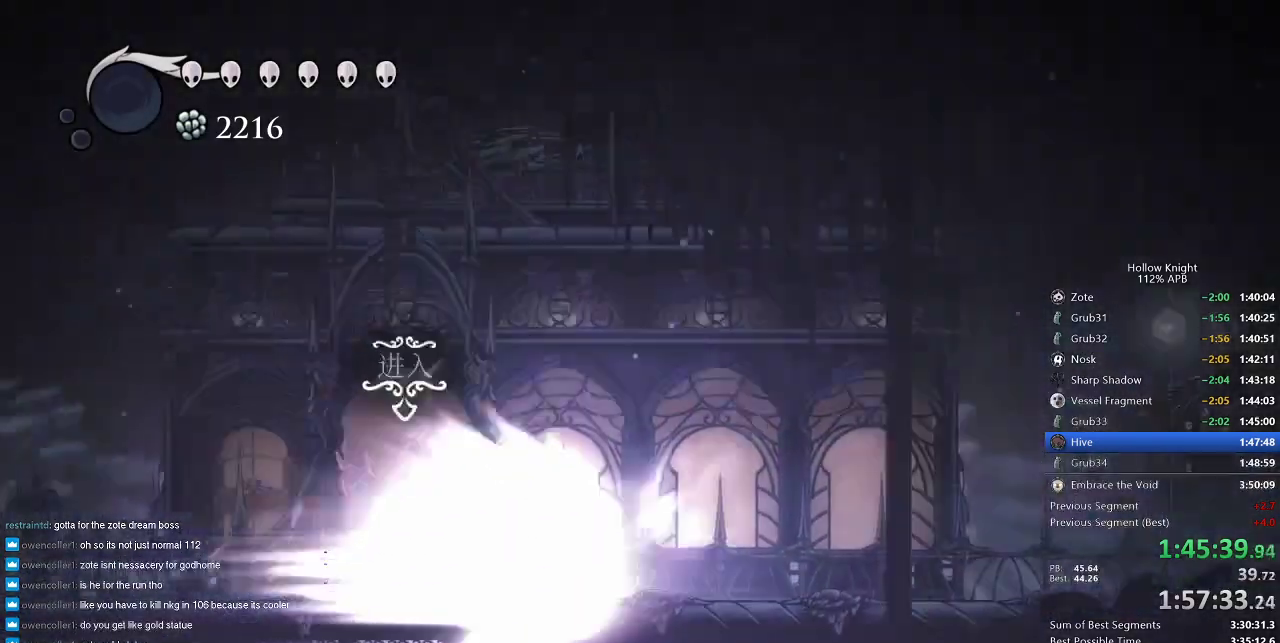
{"keys": ["nail", "right"], "events": [[116, "nail", "down"]]}
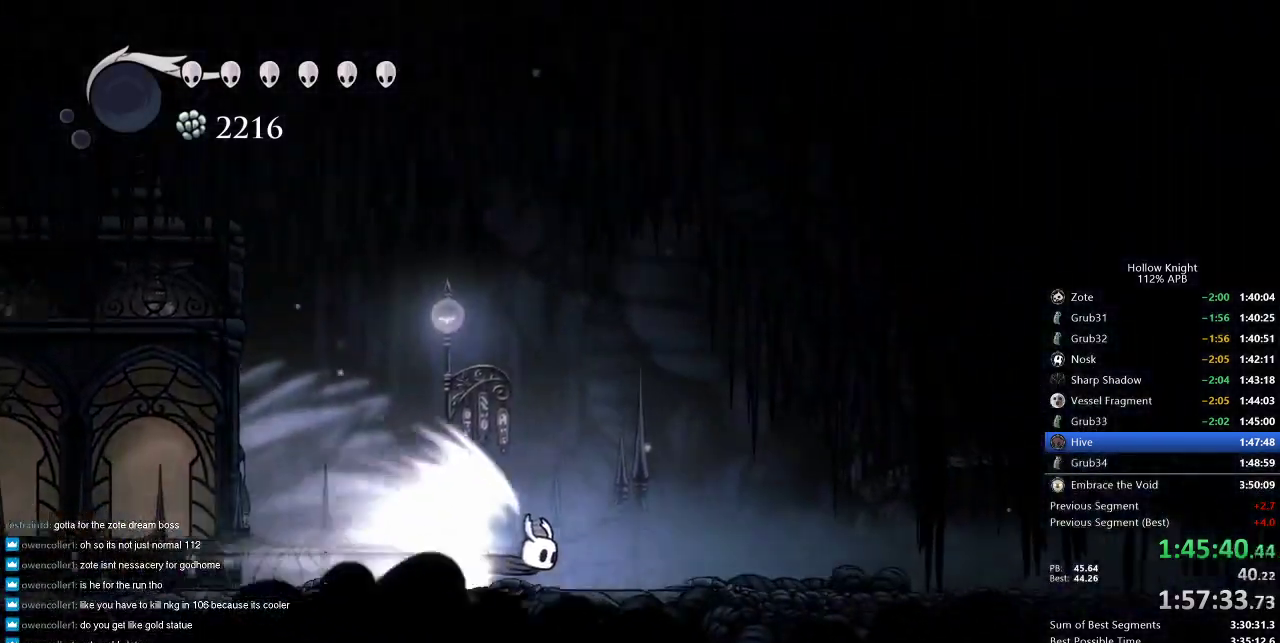
{"keys": ["nail", "right"], "events": []}
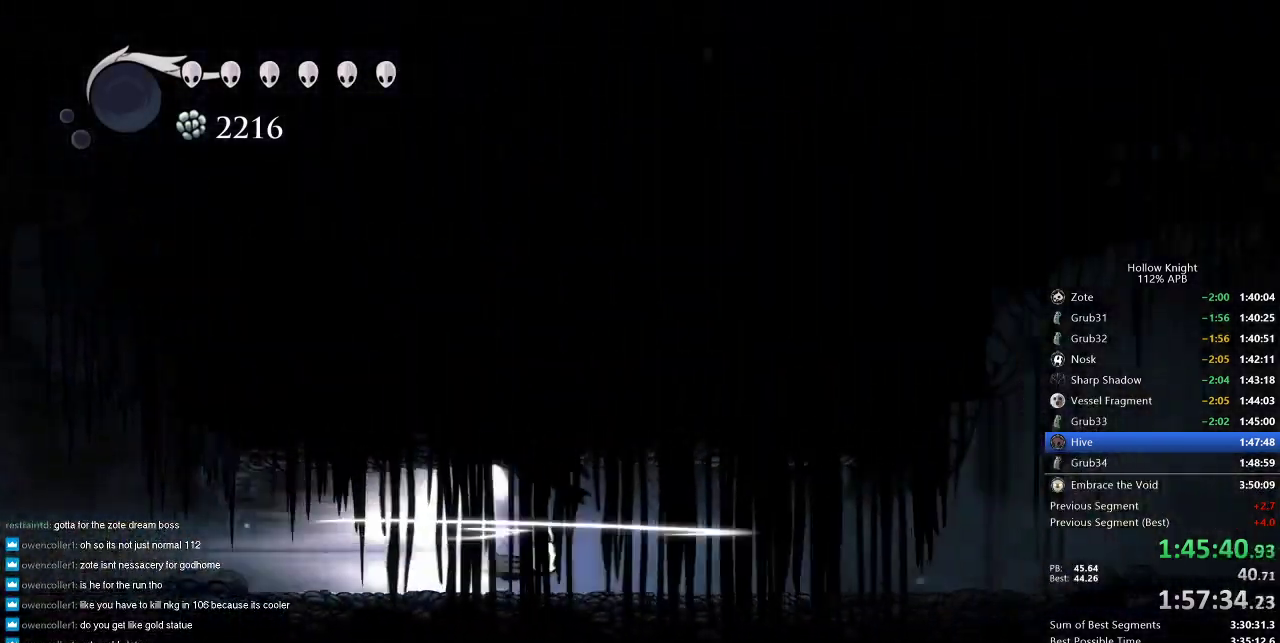
{"keys": ["nail", "right"], "events": []}
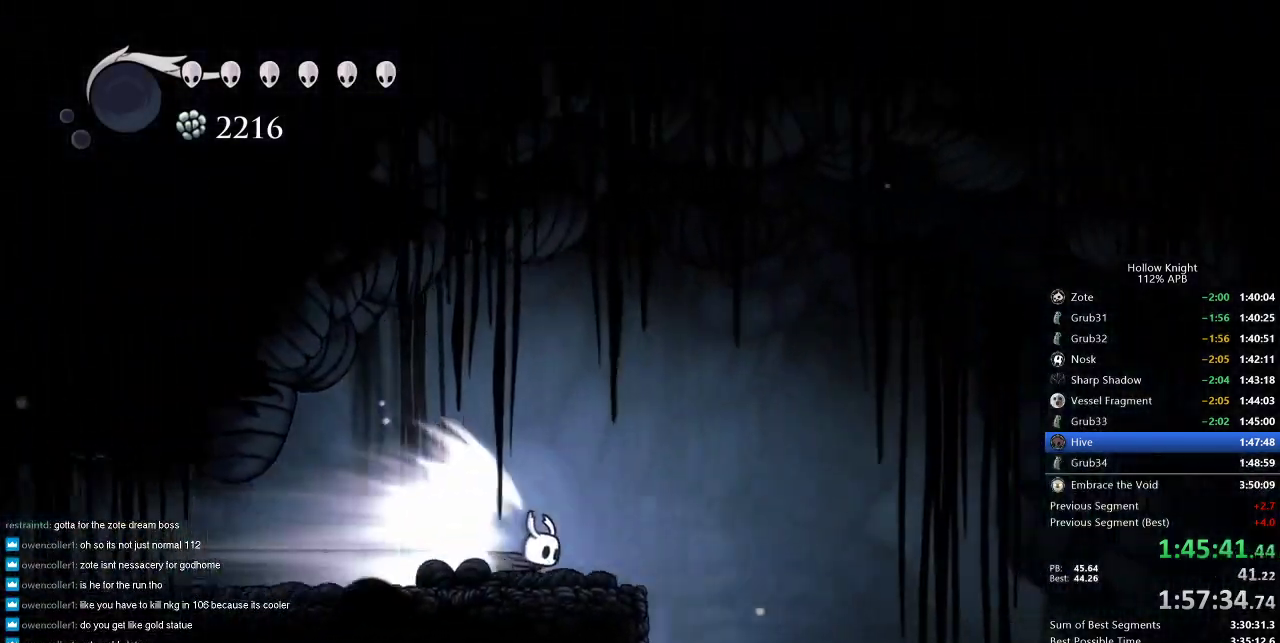
{"keys": ["jump", "nail", "right"], "events": [[466, "jump", "down"]]}
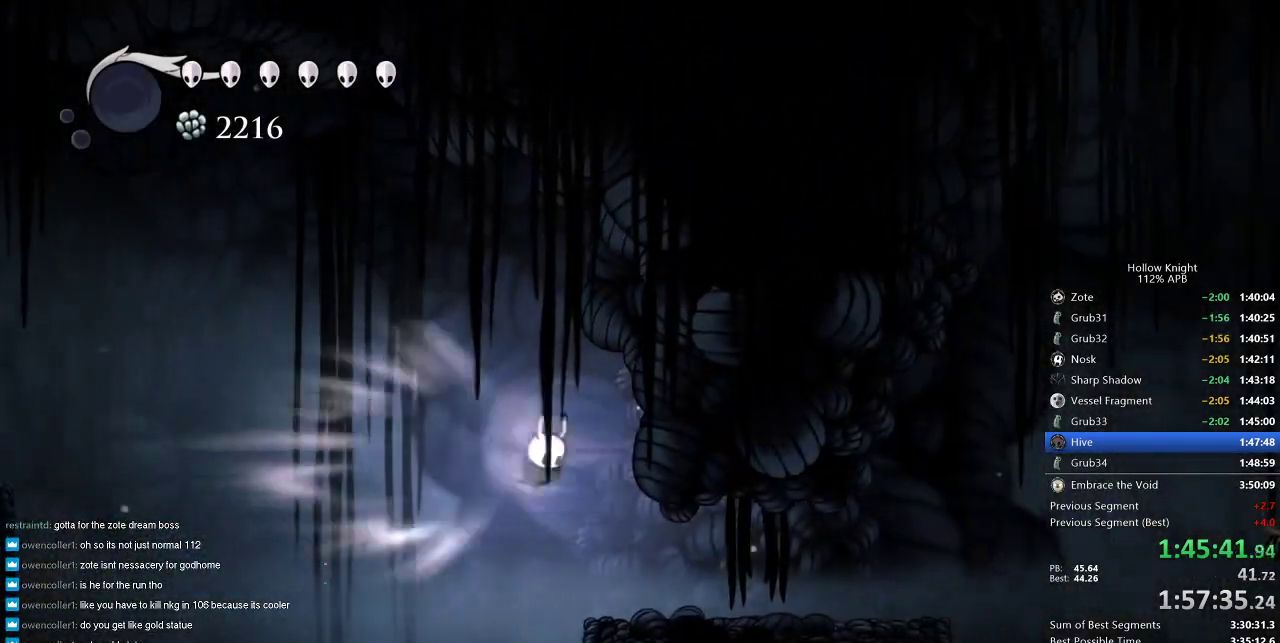
{"keys": ["nail"], "events": [[83, "jump", "up"], [250, "right", "up"]]}
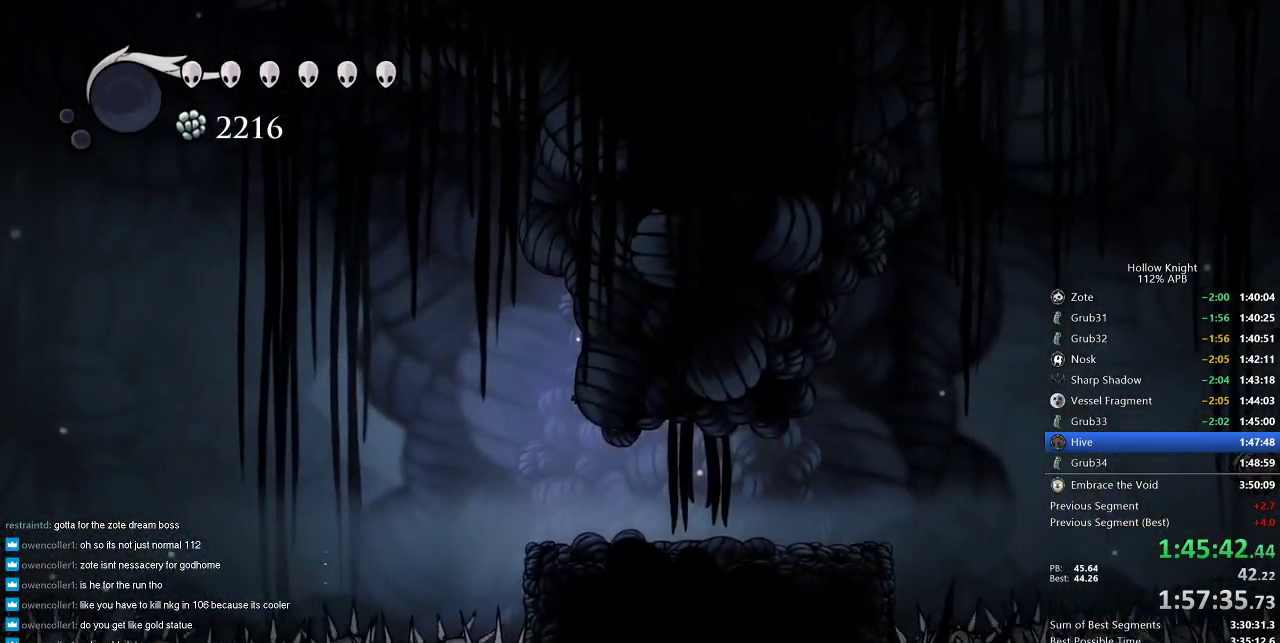
{"keys": ["nail", "right"], "events": [[350, "right", "down"]]}